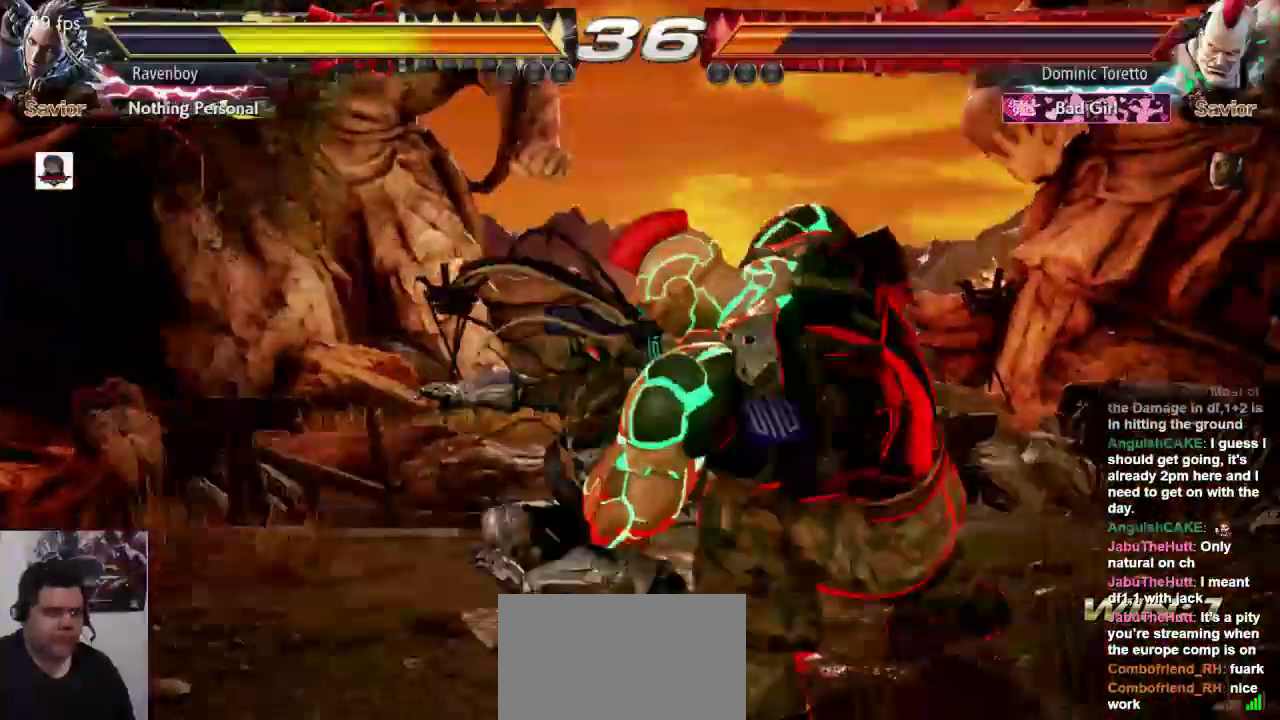
Gameplay with a controller (arcade stick); each line is a JSON object with the inputs held at the frame after it (dt_ms = milliseconds from this image to that frame). "events" lists button and stick changes between this image and that frame as [ms after this image, input, new state], when the widget could be followed in between. Not read: L3 R3.
{"dt_ms": 500, "buttons": [], "left_stick": "left", "events": [[17, "CROSS", "up"], [17, "SQUARE", "up"]]}
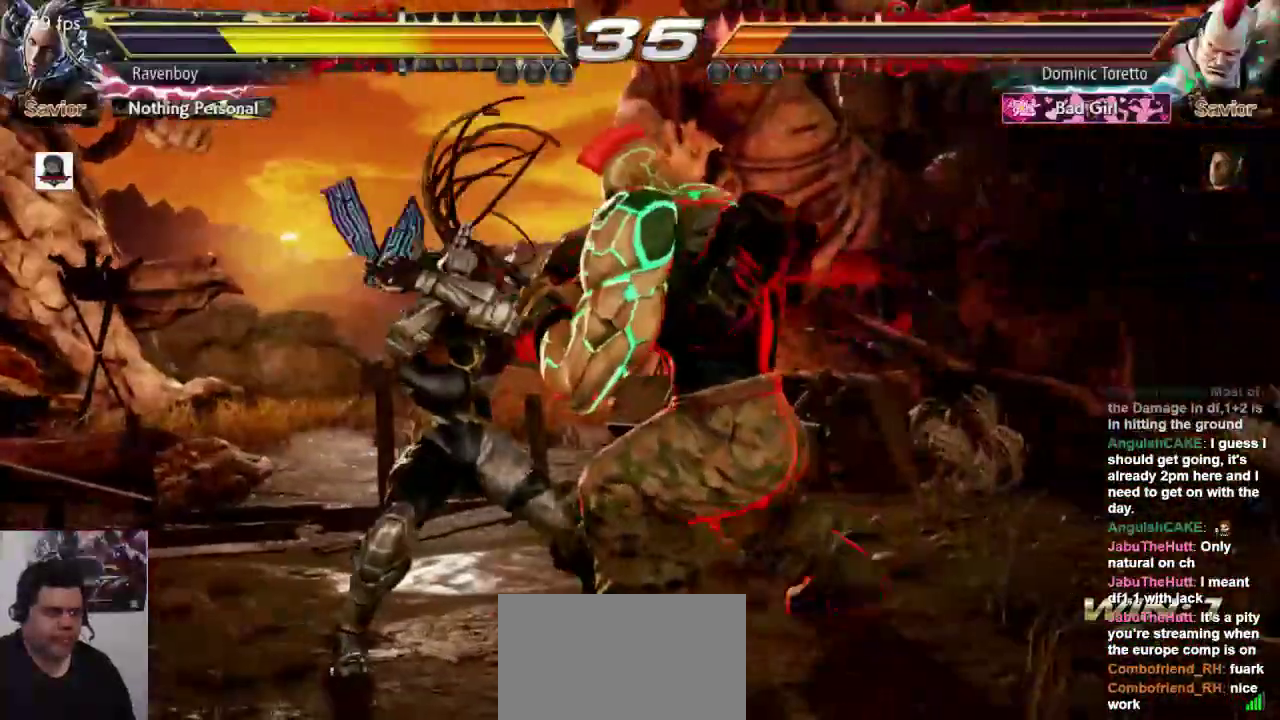
{"dt_ms": 1000, "buttons": [], "left_stick": "left"}
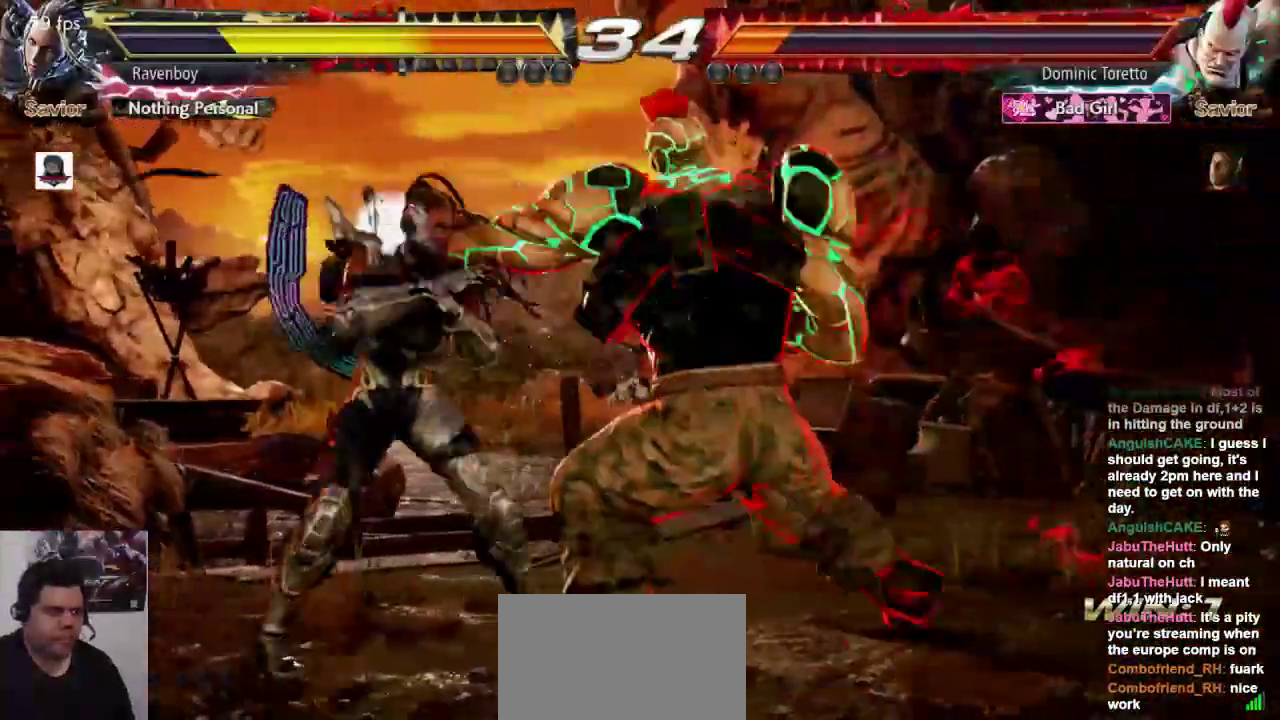
{"dt_ms": 500, "buttons": [], "left_stick": "center"}
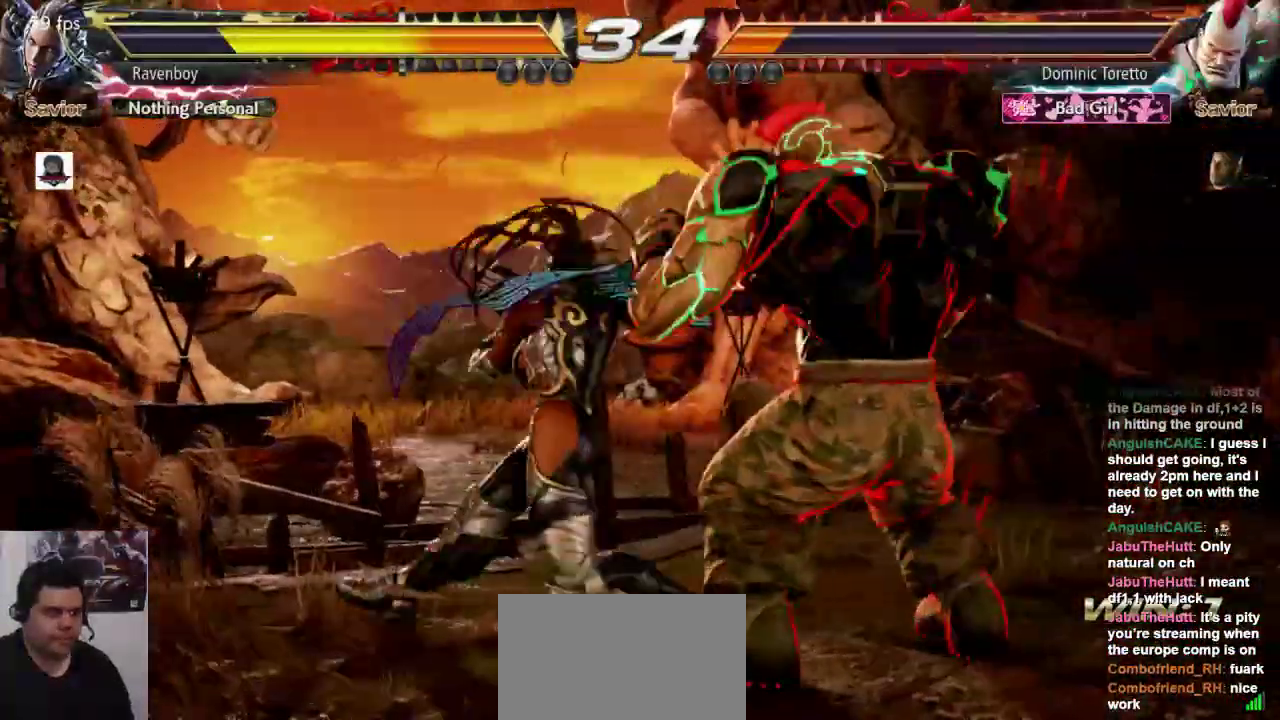
{"dt_ms": 500, "buttons": ["SQUARE"], "left_stick": "left", "events": [[233, "left_stick", "left"], [333, "SQUARE", "down"], [433, "SQUARE", "up"], [467, "SQUARE", "down"]]}
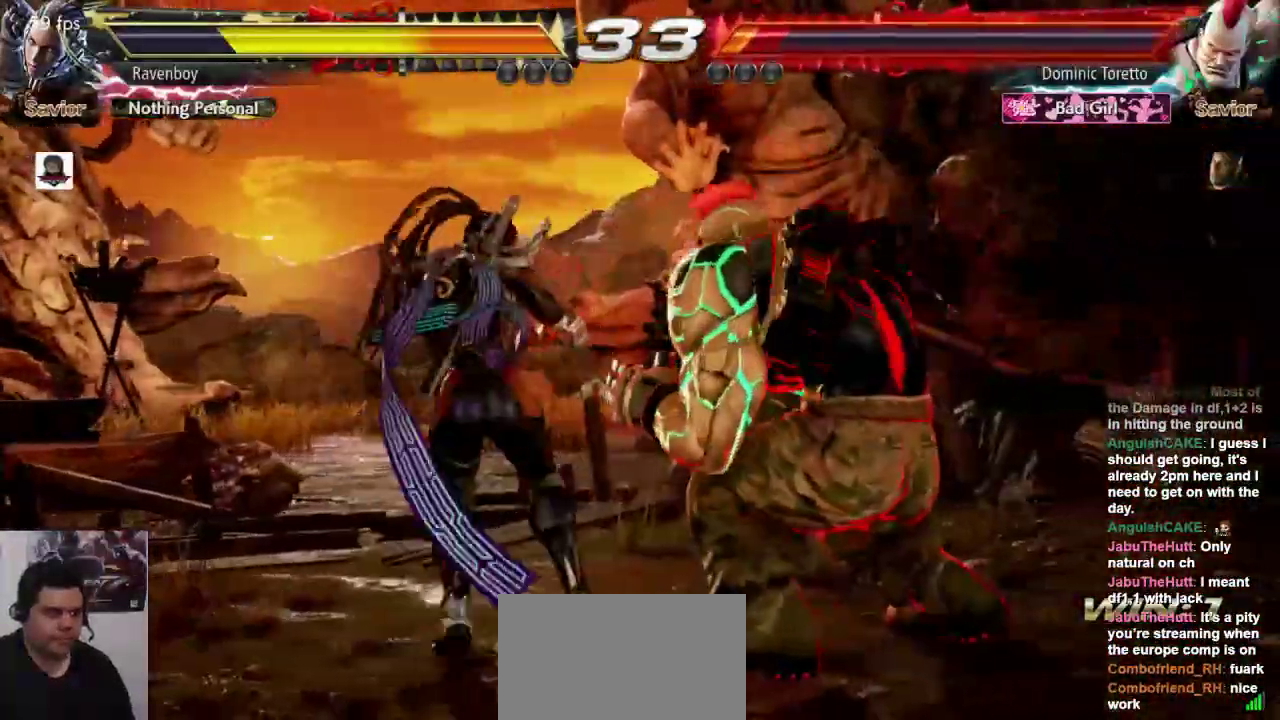
{"dt_ms": 500, "buttons": ["SQUARE"], "left_stick": "left", "events": [[67, "SQUARE", "up"], [167, "SQUARE", "down"], [233, "SQUARE", "up"], [300, "SQUARE", "down"], [400, "SQUARE", "up"], [467, "SQUARE", "down"]]}
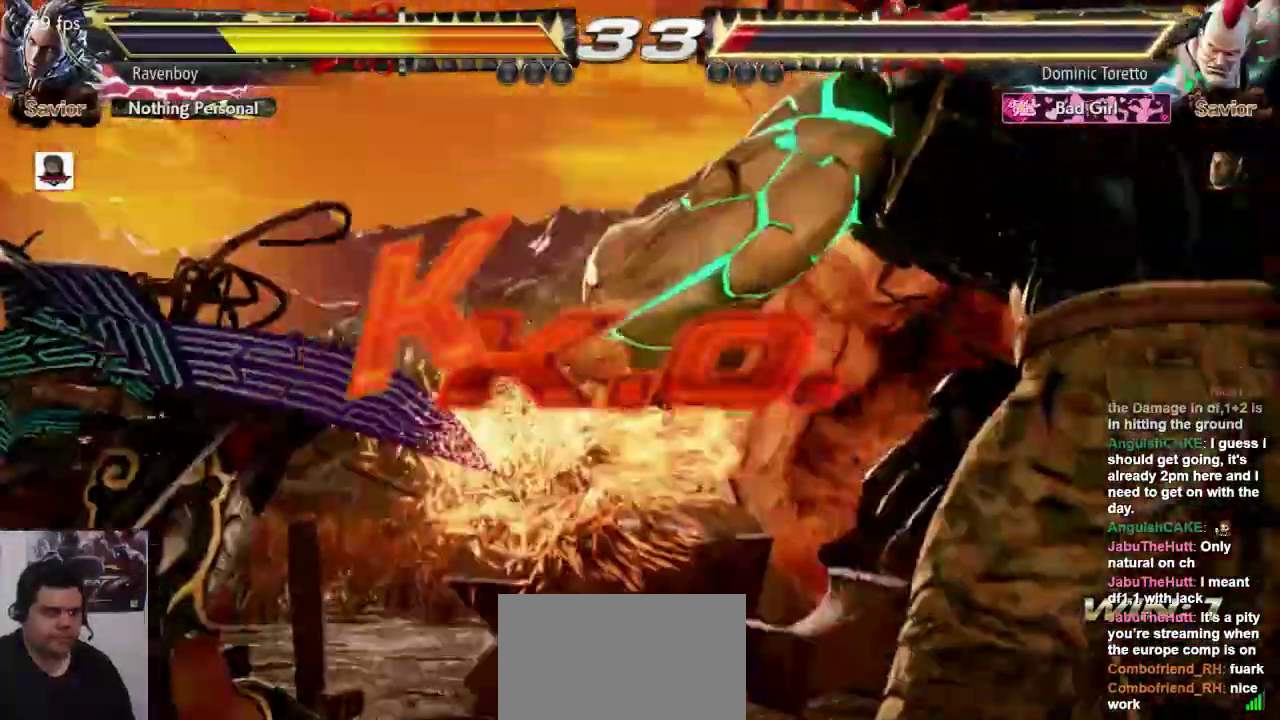
{"dt_ms": 500, "buttons": [], "left_stick": "center", "events": [[67, "SQUARE", "up"], [150, "left_stick", "center"]]}
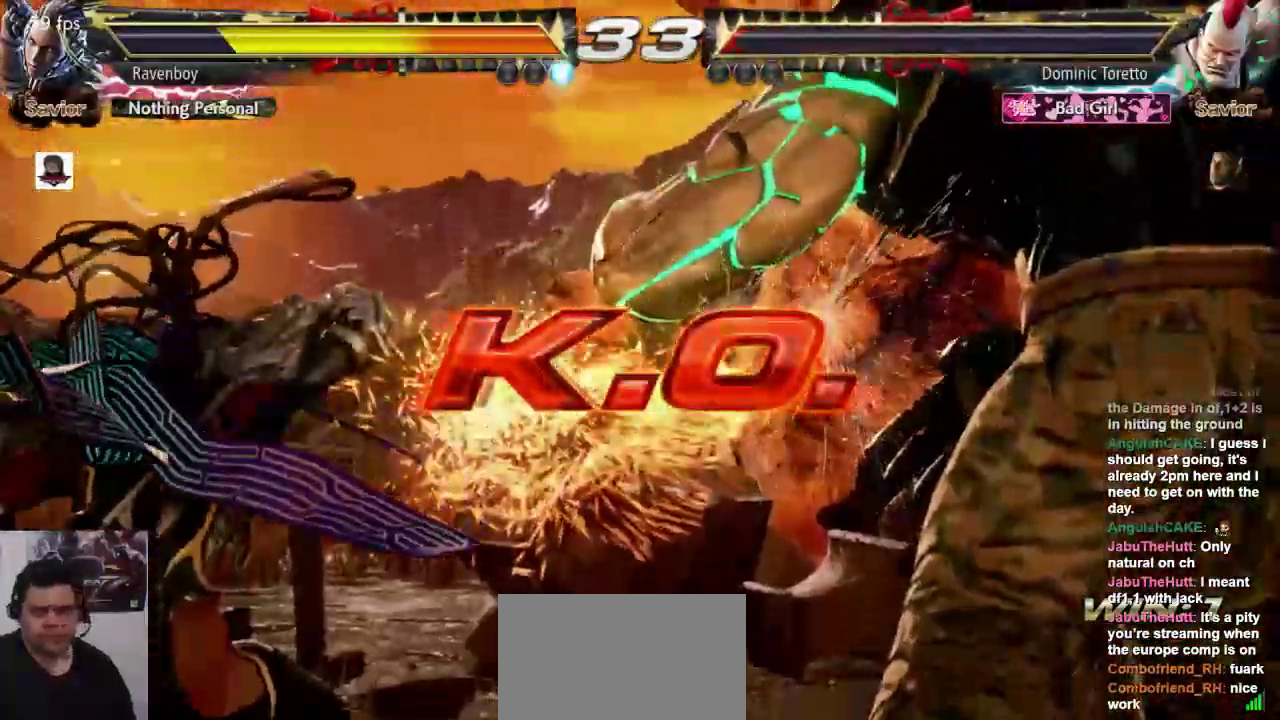
{"dt_ms": 500, "buttons": [], "left_stick": "center", "events": []}
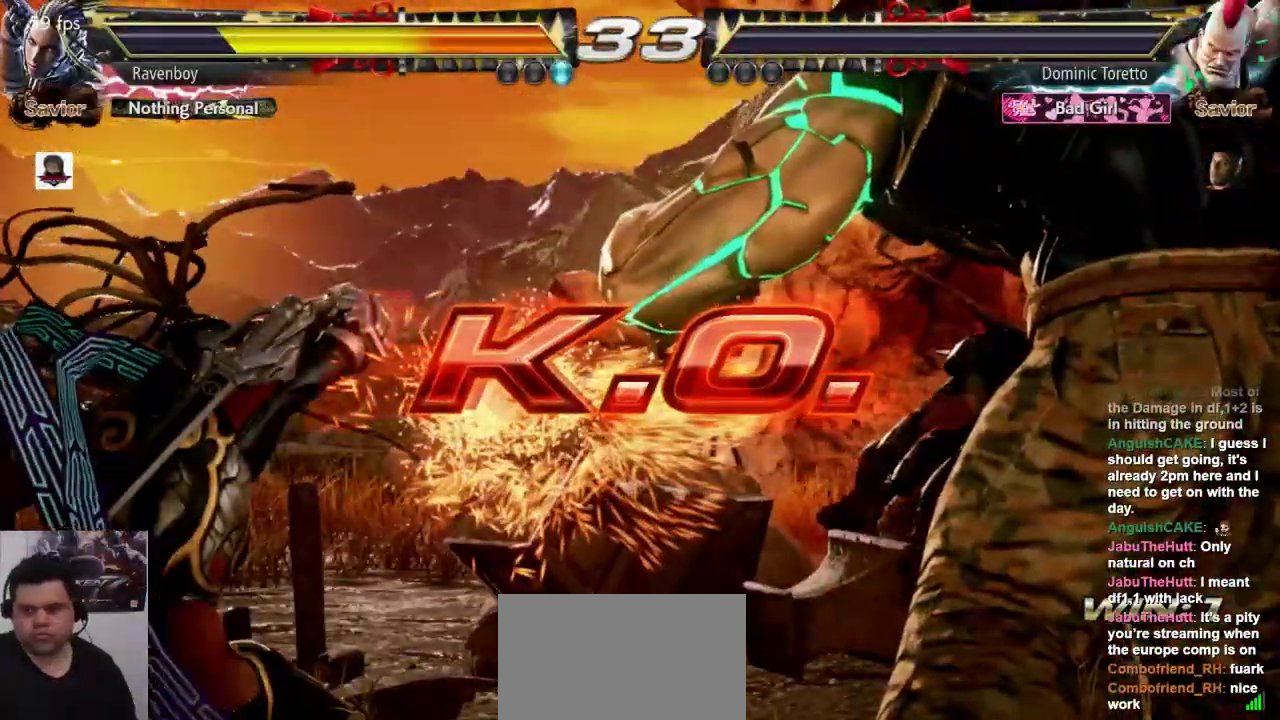
{"dt_ms": 500, "buttons": [], "left_stick": "center", "events": []}
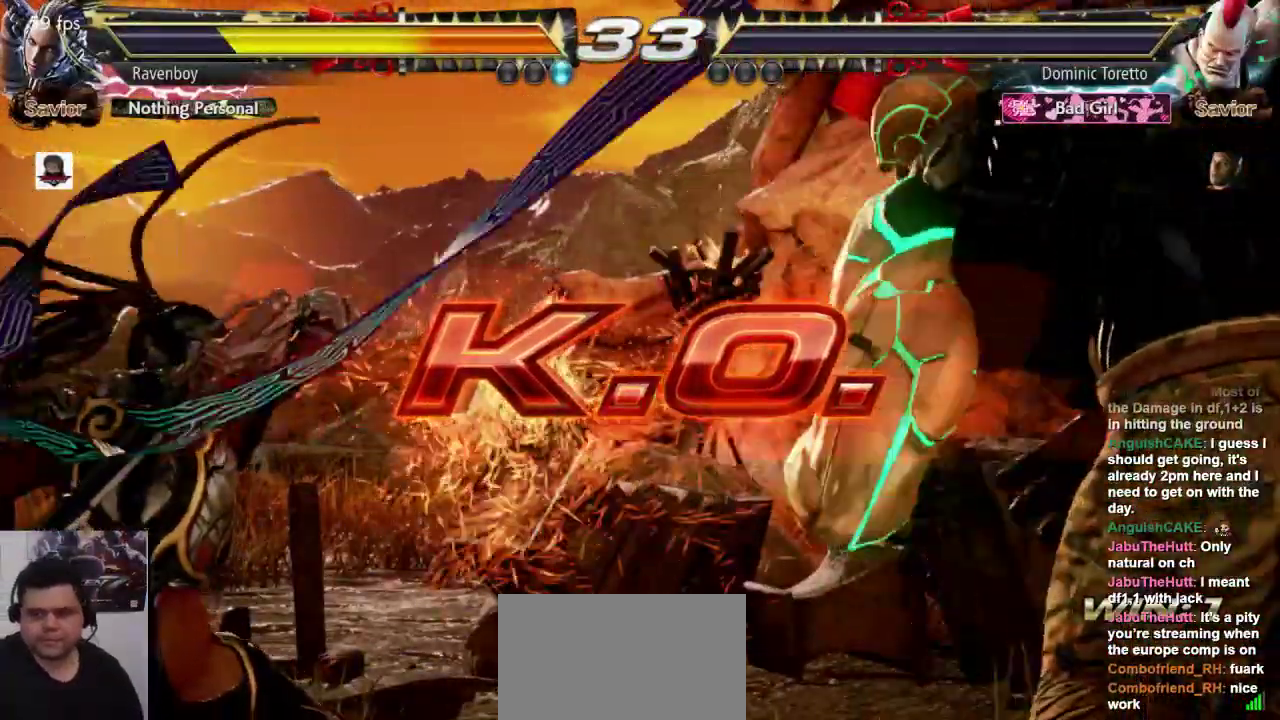
{"dt_ms": 500, "buttons": [], "left_stick": "center", "events": []}
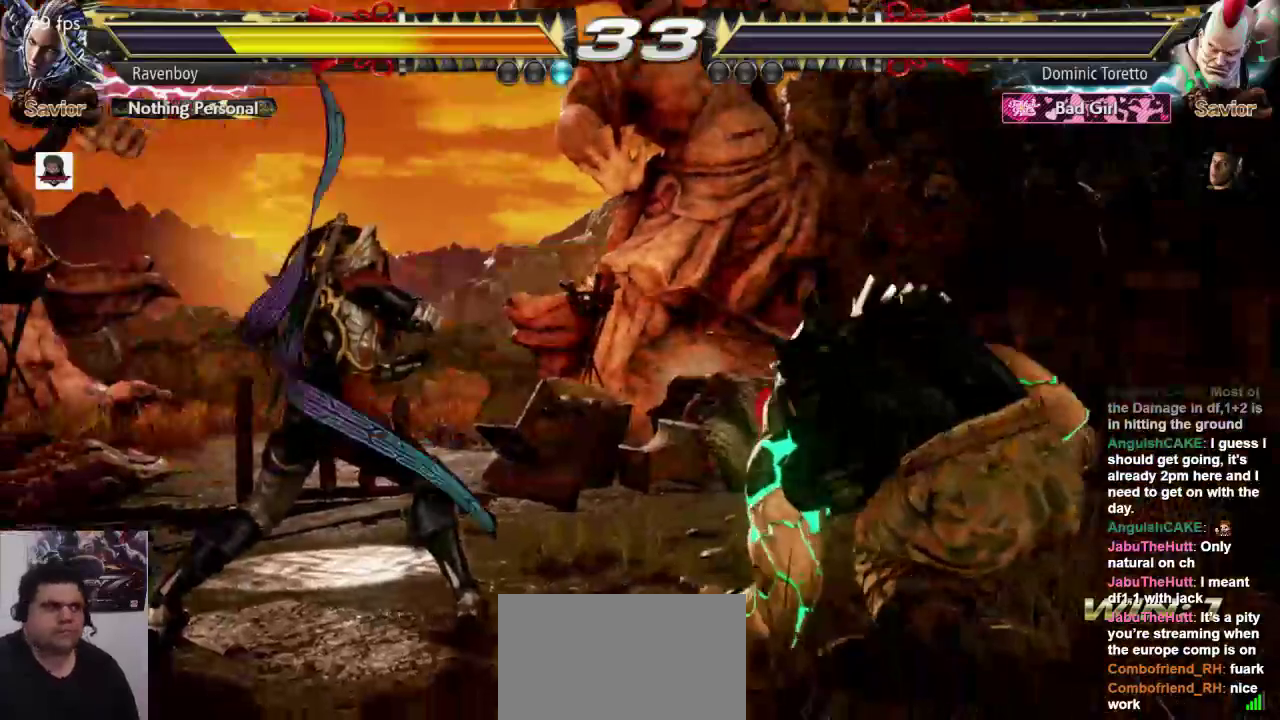
{"dt_ms": 500, "buttons": [], "left_stick": "center", "events": []}
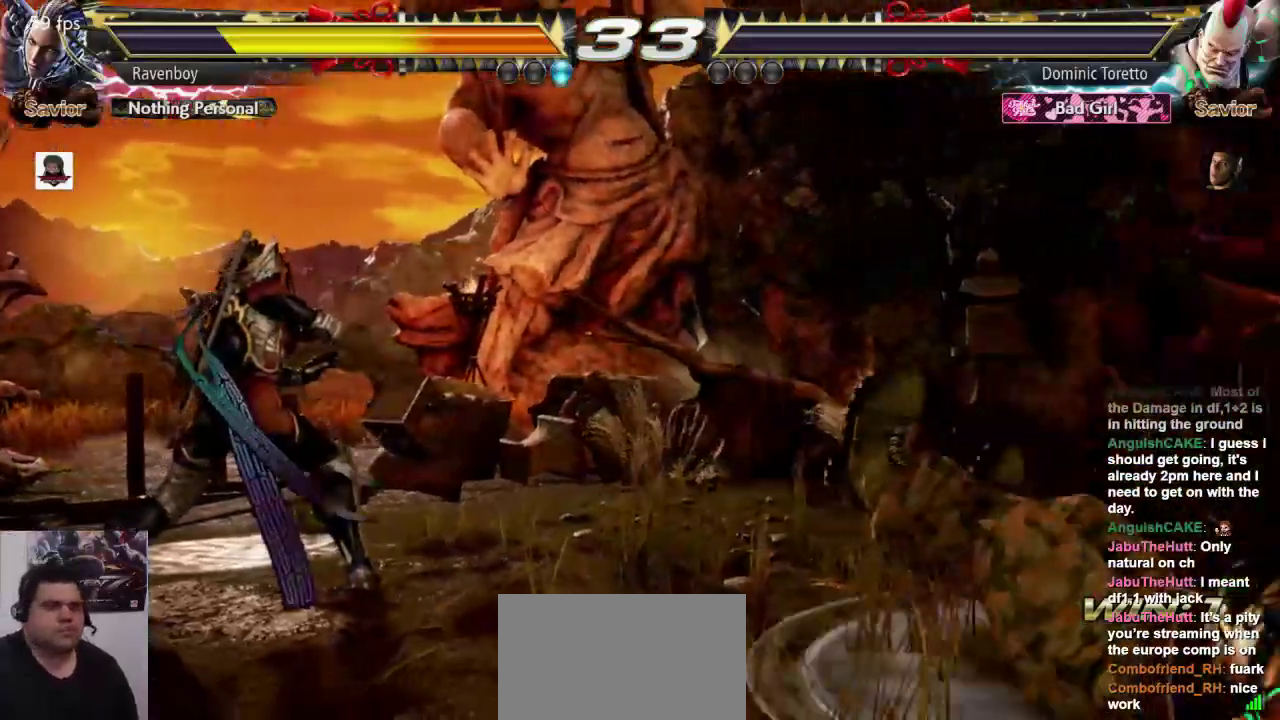
{"dt_ms": 500, "buttons": ["SQUARE", "L1"], "left_stick": "center", "events": [[233, "L1", "down"], [300, "L2", "down"], [300, "SQUARE", "down"], [367, "L1", "up"], [400, "L1", "down"], [400, "SQUARE", "up"], [433, "L2", "up"], [500, "SQUARE", "down"]]}
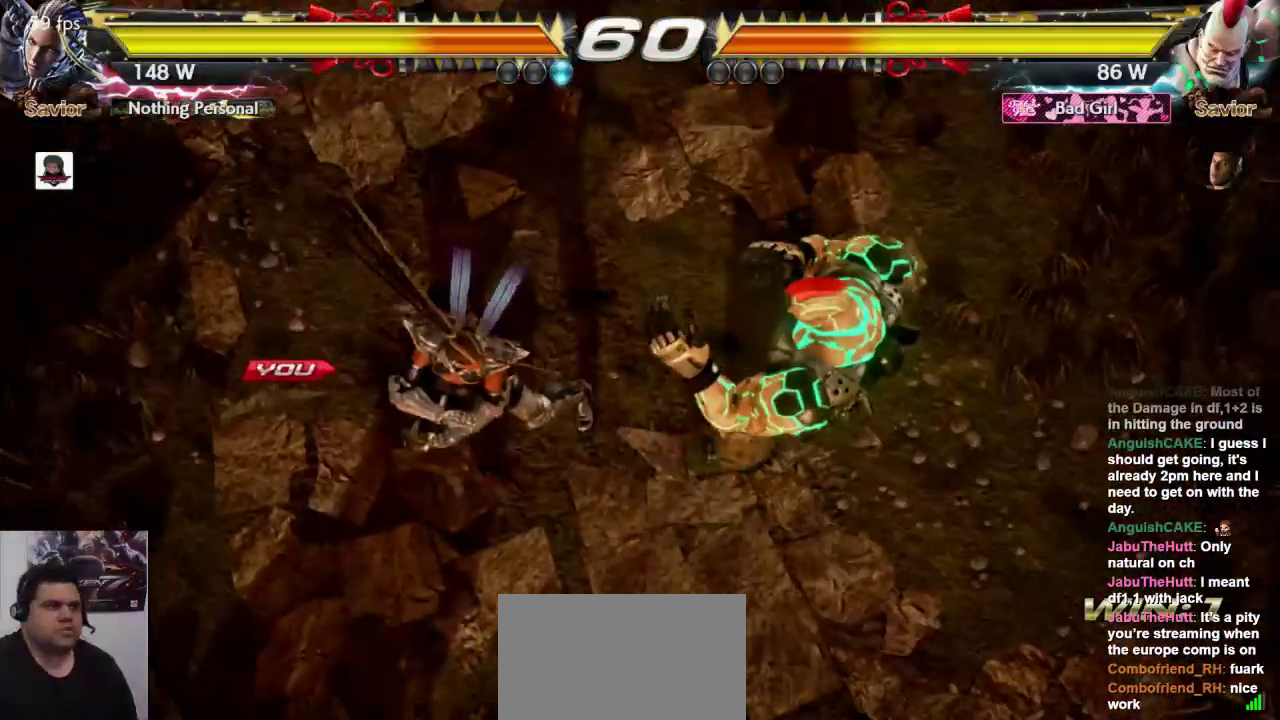
{"dt_ms": 500, "buttons": [], "left_stick": "center", "events": [[67, "L1", "up"], [100, "L1", "down"], [100, "SQUARE", "up"], [167, "SQUARE", "down"], [267, "L1", "up"], [300, "SQUARE", "up"], [333, "L1", "down"], [367, "L1", "up"]]}
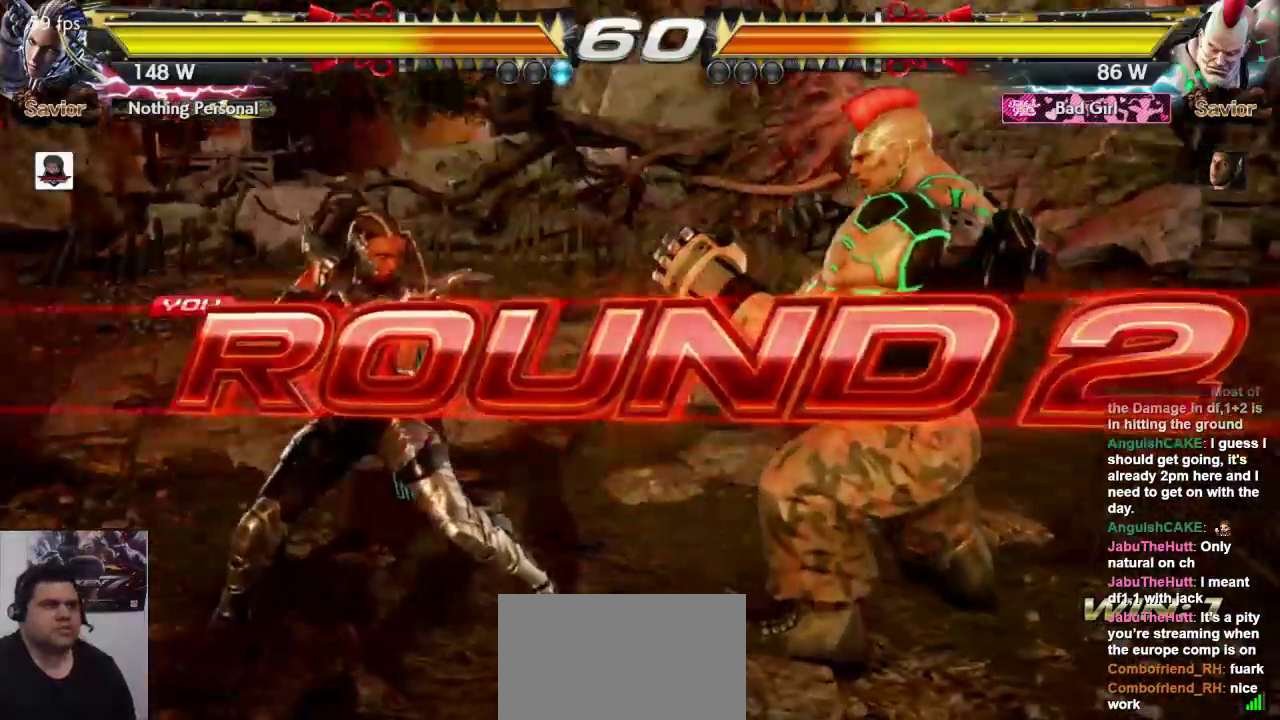
{"dt_ms": 500, "buttons": [], "left_stick": "center", "events": []}
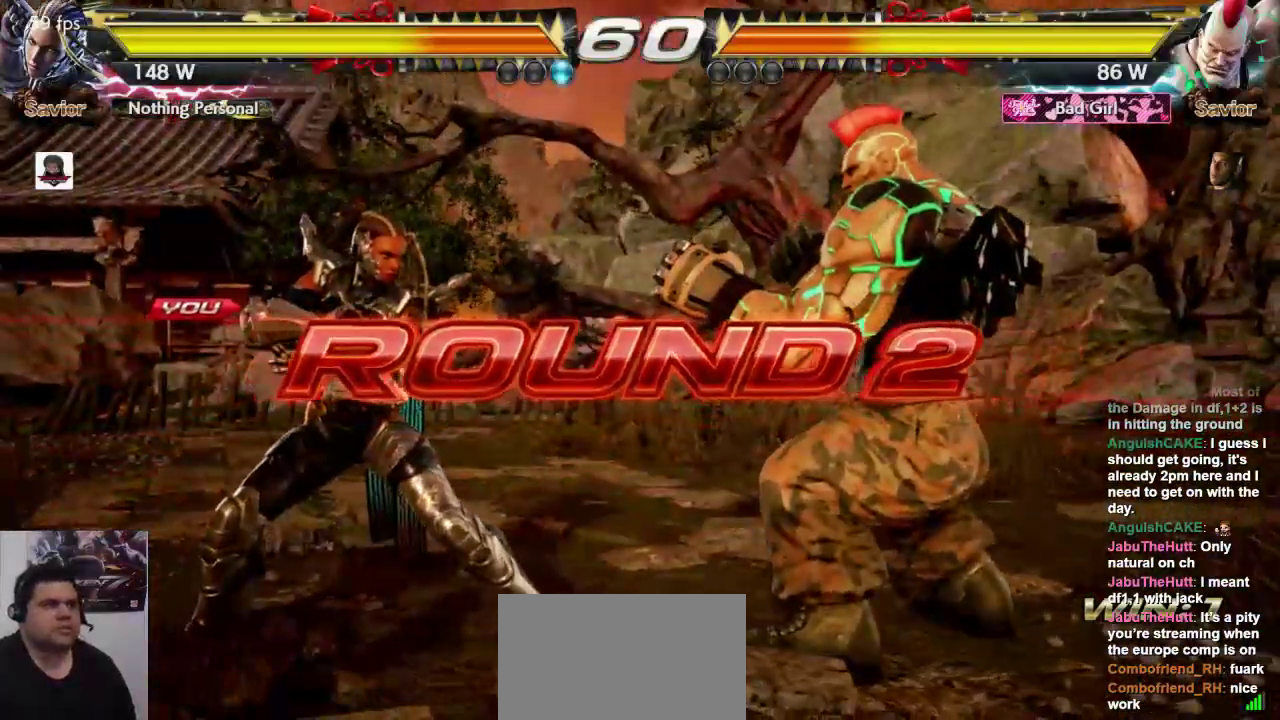
{"dt_ms": 500, "buttons": [], "left_stick": "center", "events": []}
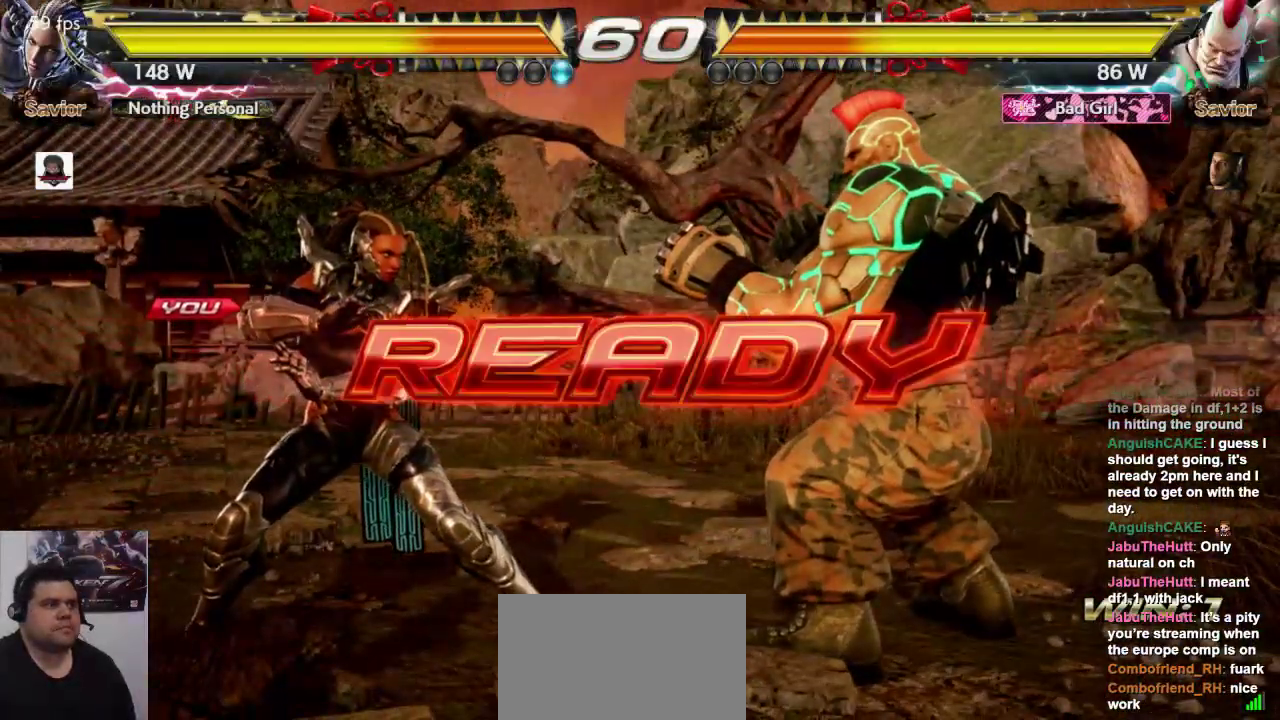
{"dt_ms": 500, "buttons": [], "left_stick": "center", "events": []}
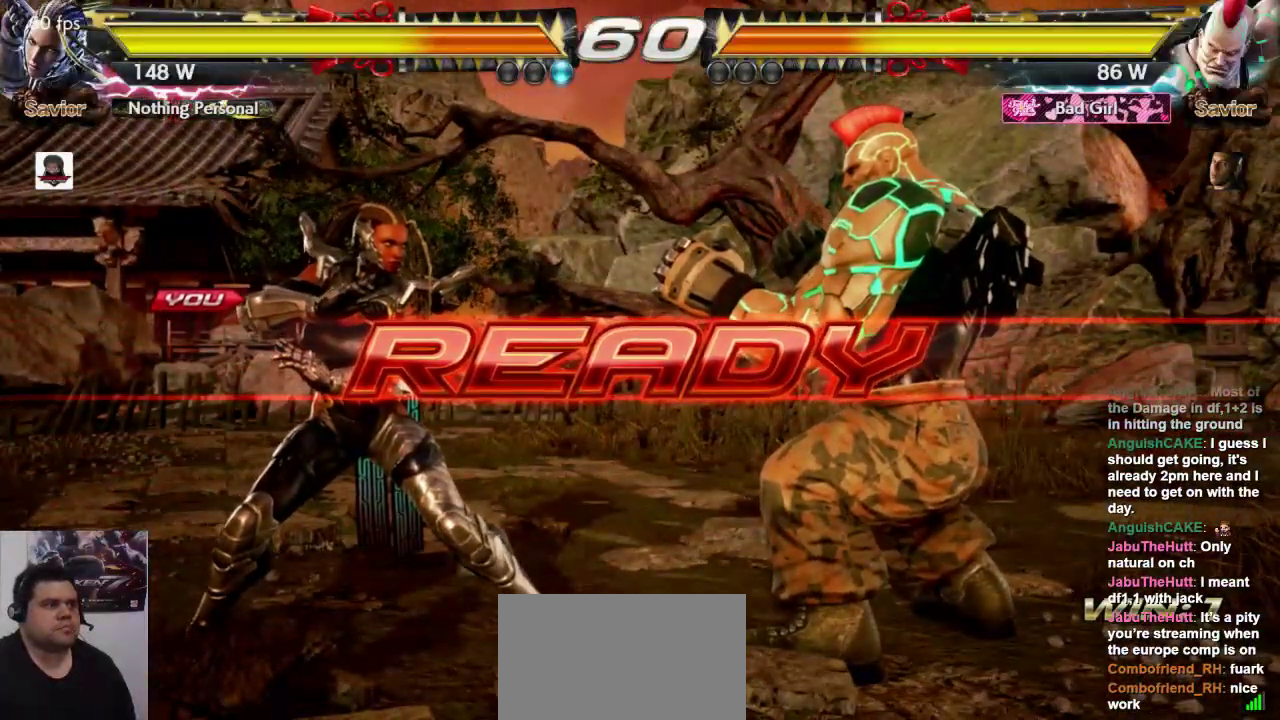
{"dt_ms": 500, "buttons": [], "left_stick": "center", "events": []}
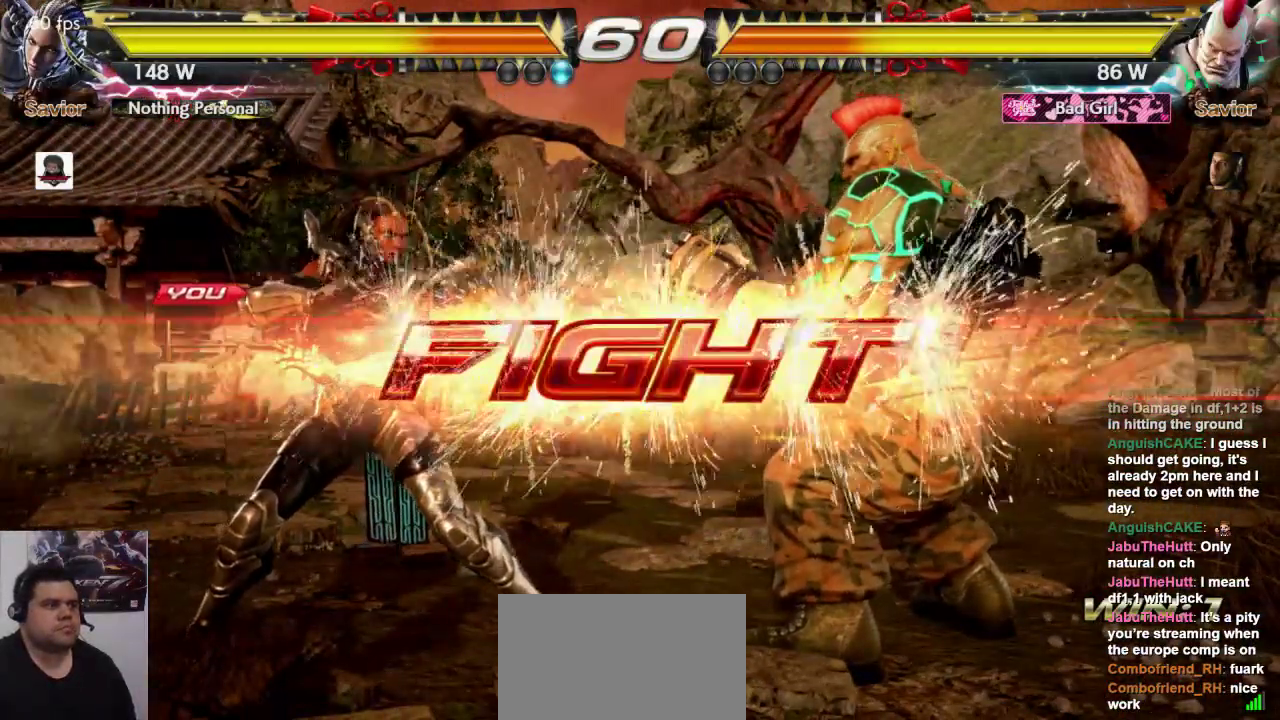
{"dt_ms": 500, "buttons": [], "left_stick": "left"}
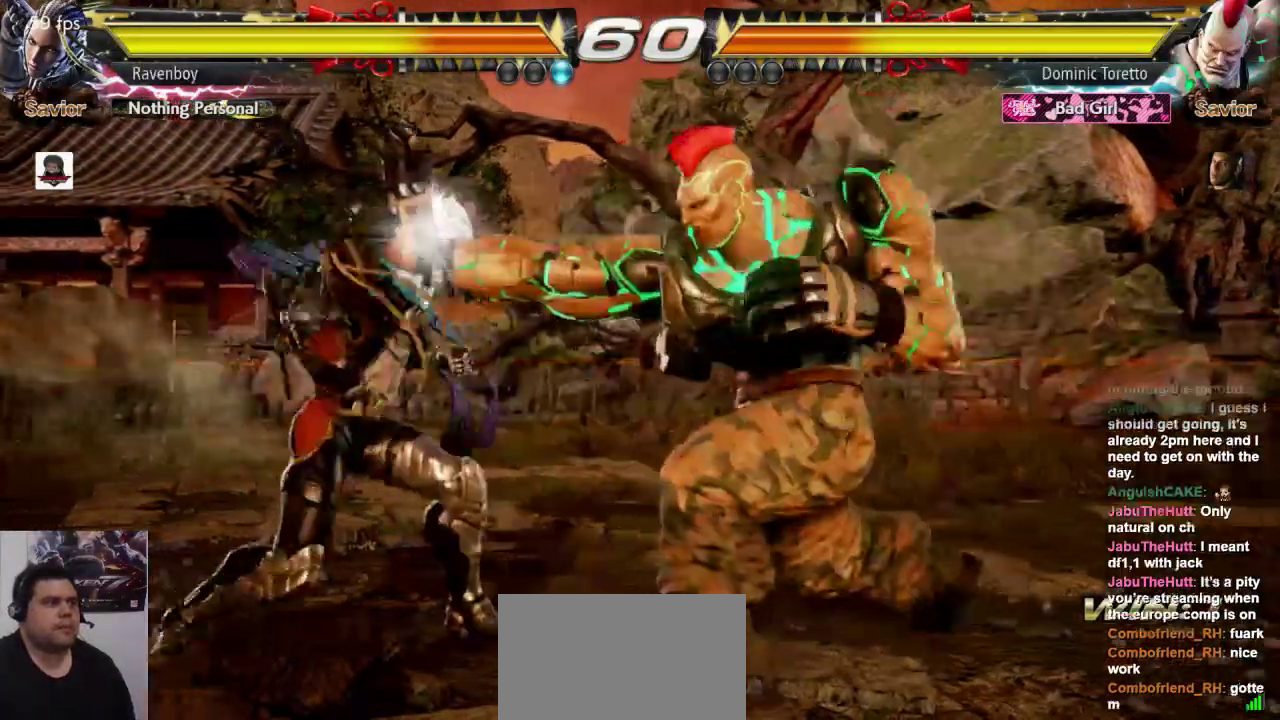
{"dt_ms": 500, "buttons": [], "left_stick": "center", "events": [[267, "left_stick", "center"], [400, "left_stick", "left"], [467, "left_stick", "center"]]}
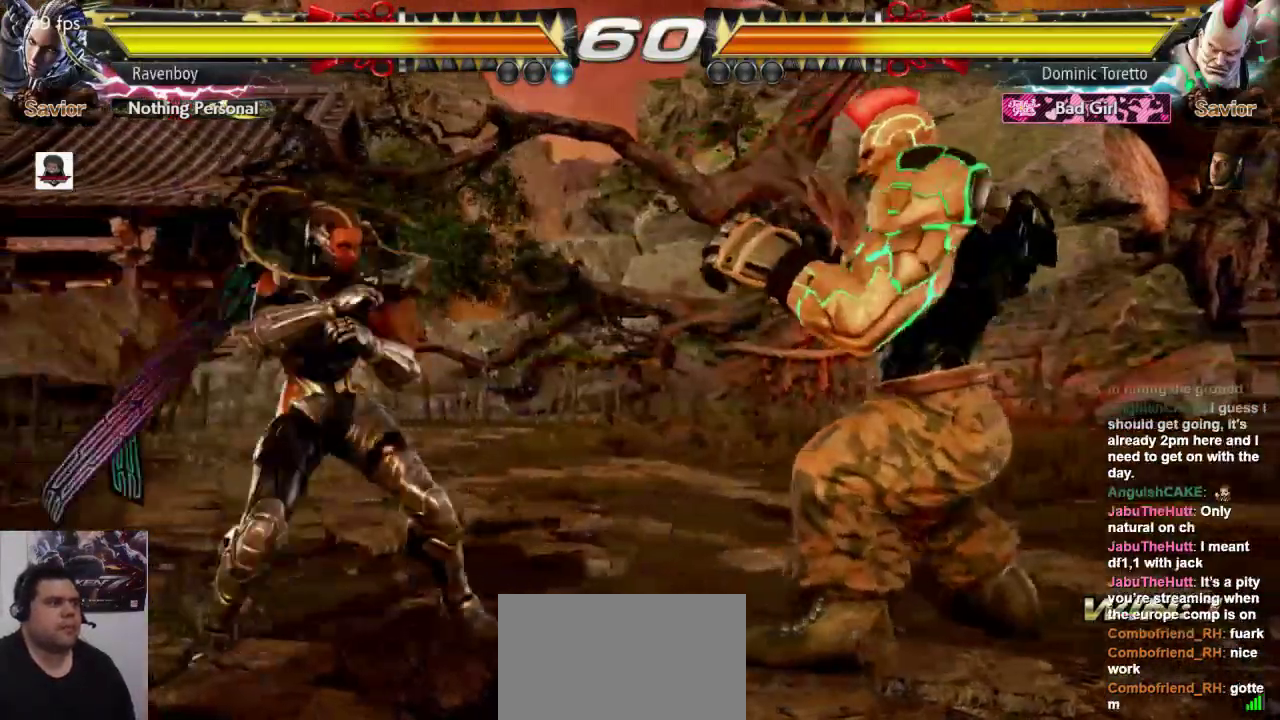
{"dt_ms": 500, "buttons": [], "left_stick": "left", "events": [[33, "left_stick", "left"], [283, "left_stick", "center"], [333, "left_stick", "left"]]}
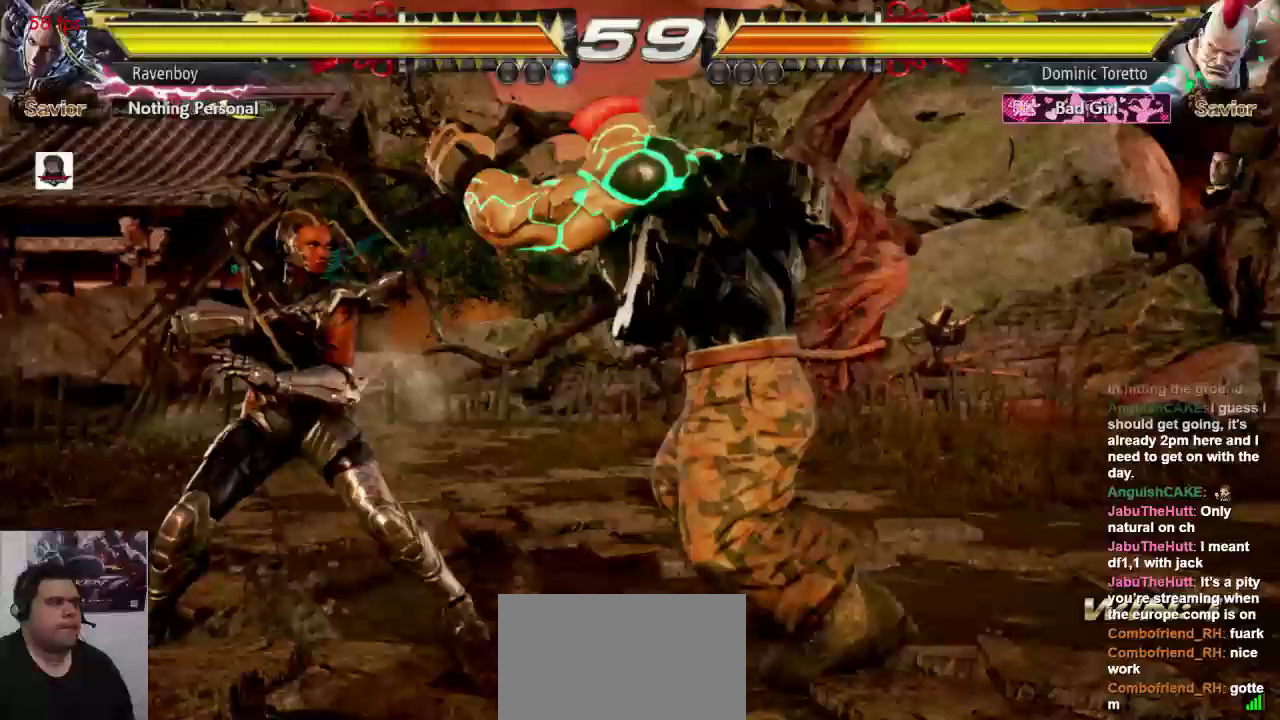
{"dt_ms": 500, "buttons": [], "left_stick": "down-right", "events": [[250, "left_stick", "center"], [383, "left_stick", "left"], [483, "left_stick", "down-right"]]}
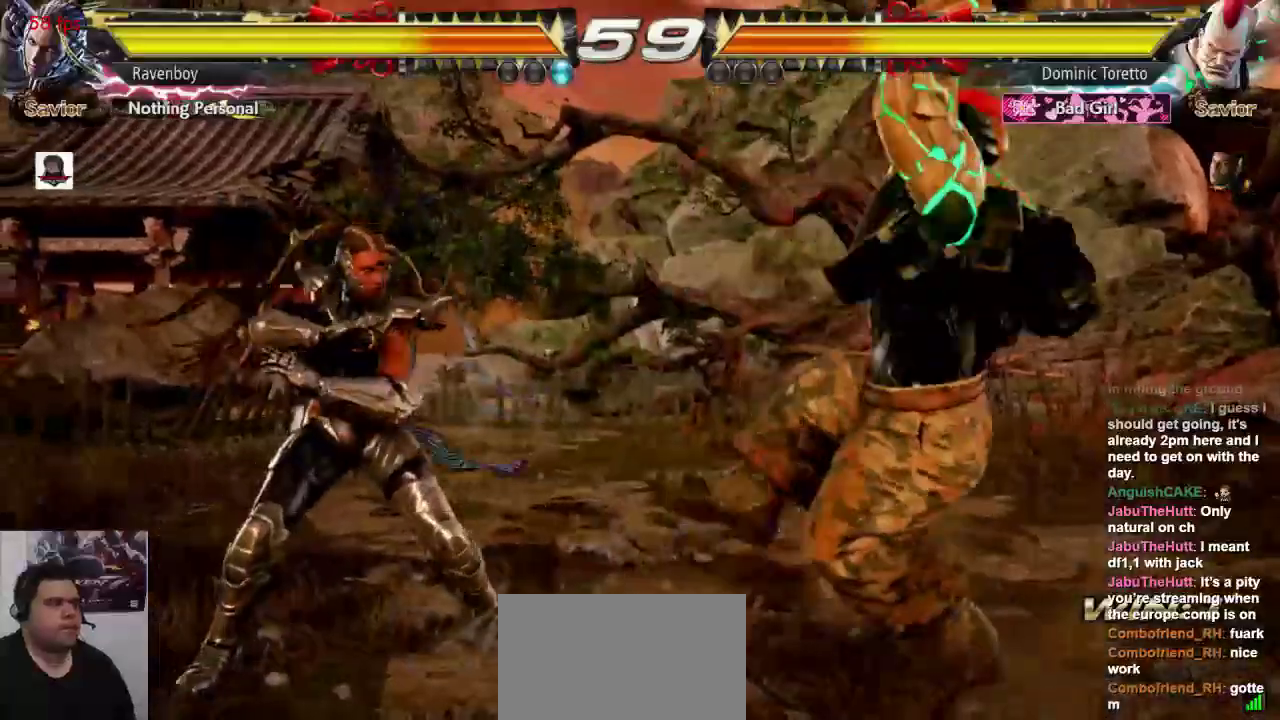
{"dt_ms": 500, "buttons": [], "left_stick": "center", "events": [[50, "left_stick", "center"], [117, "left_stick", "right"], [317, "left_stick", "down-right"], [350, "CROSS", "down"], [350, "L1", "down"], [450, "CROSS", "up"], [450, "L1", "up"], [450, "left_stick", "center"]]}
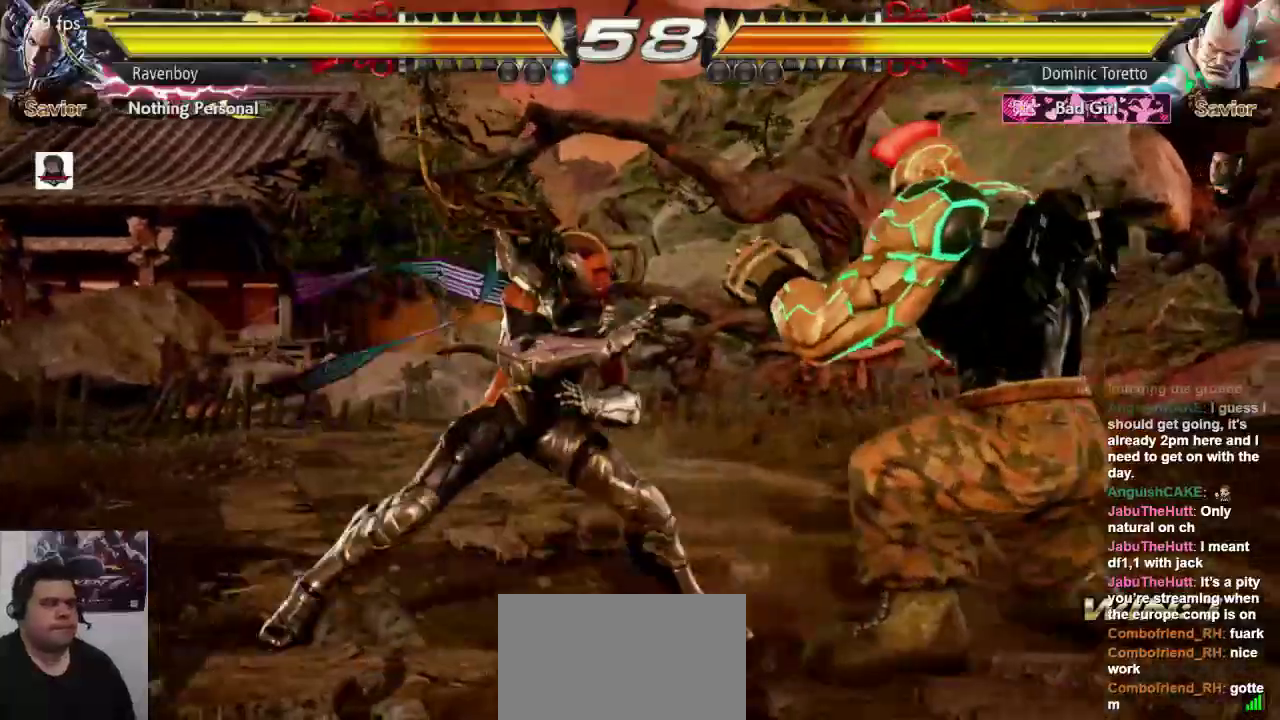
{"dt_ms": 500, "buttons": [], "left_stick": "center", "events": []}
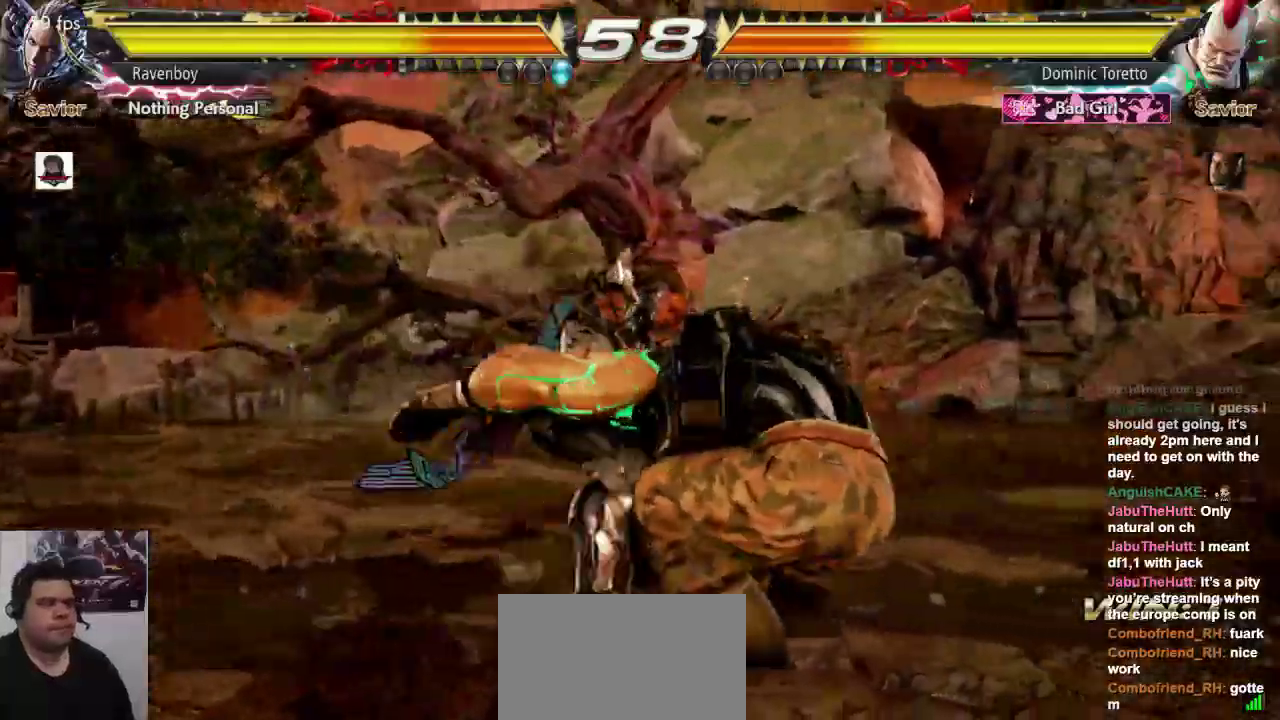
{"dt_ms": 500, "buttons": ["SQUARE"], "left_stick": "center", "events": [[300, "L1", "down"], [400, "SQUARE", "down"], [433, "L1", "up"]]}
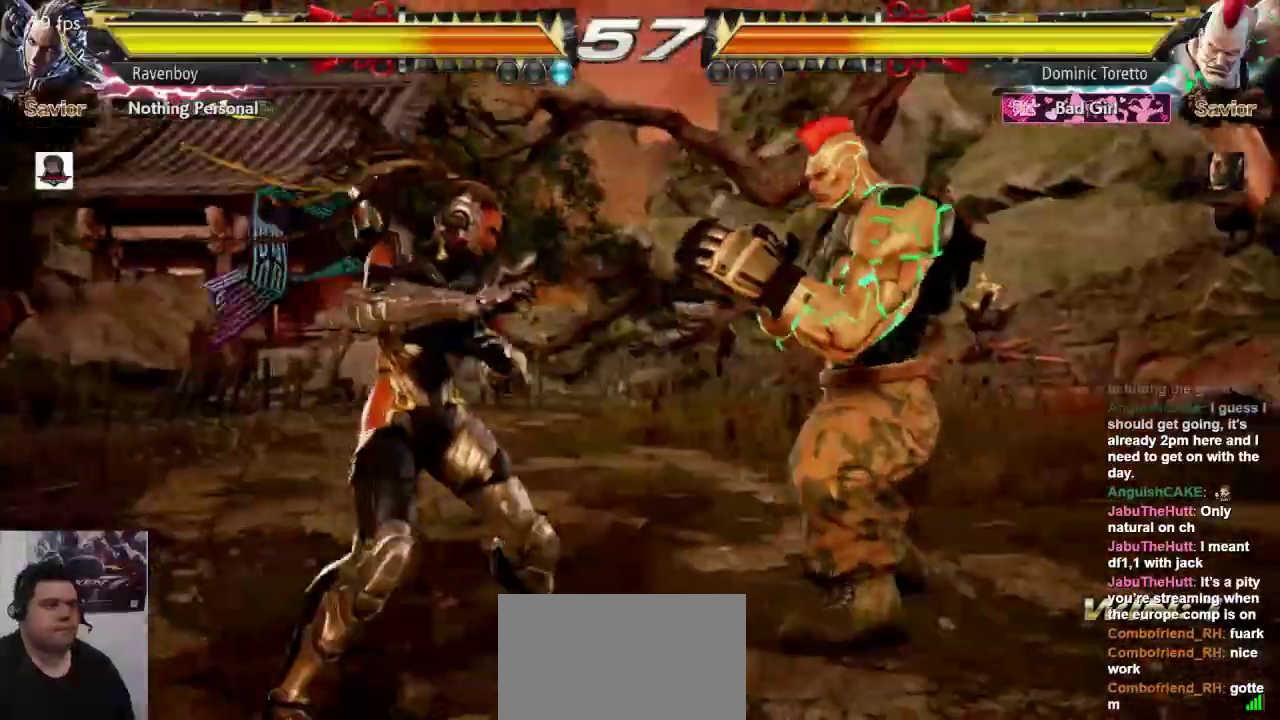
{"dt_ms": 500, "buttons": [], "left_stick": "center", "events": [[33, "SQUARE", "up"], [367, "left_stick", "left"], [467, "left_stick", "center"]]}
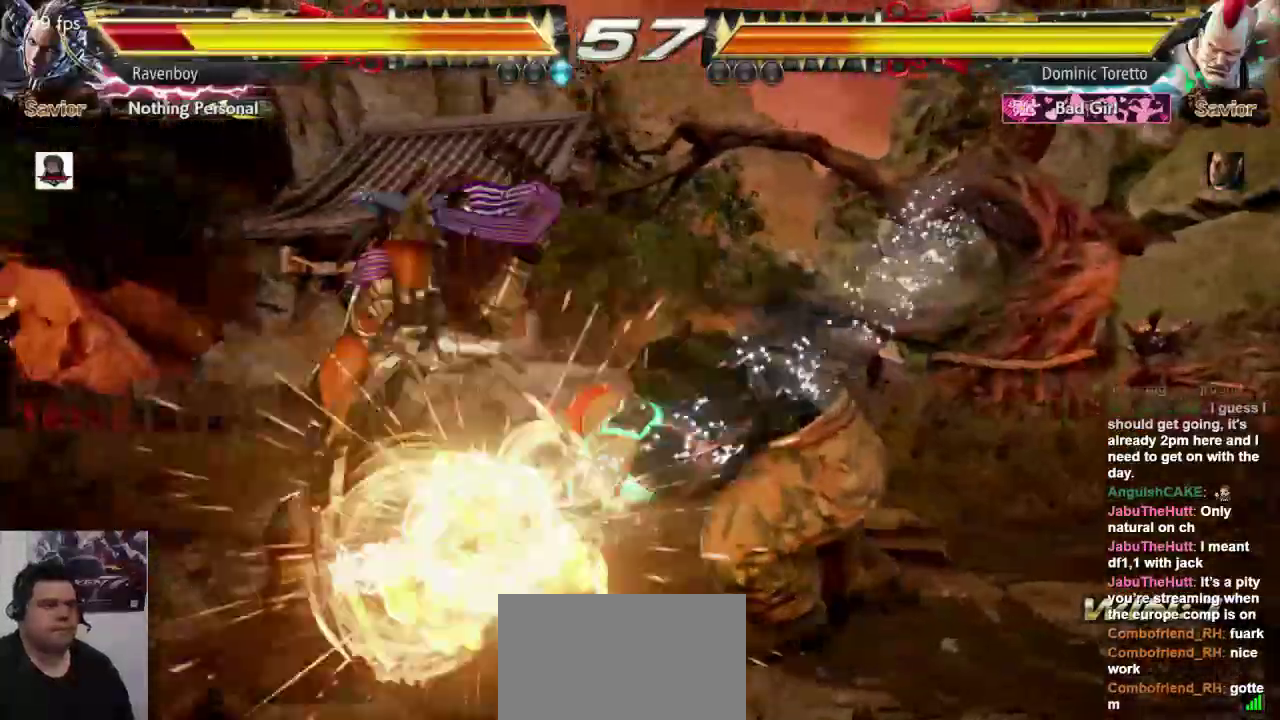
{"dt_ms": 500, "buttons": [], "left_stick": "center"}
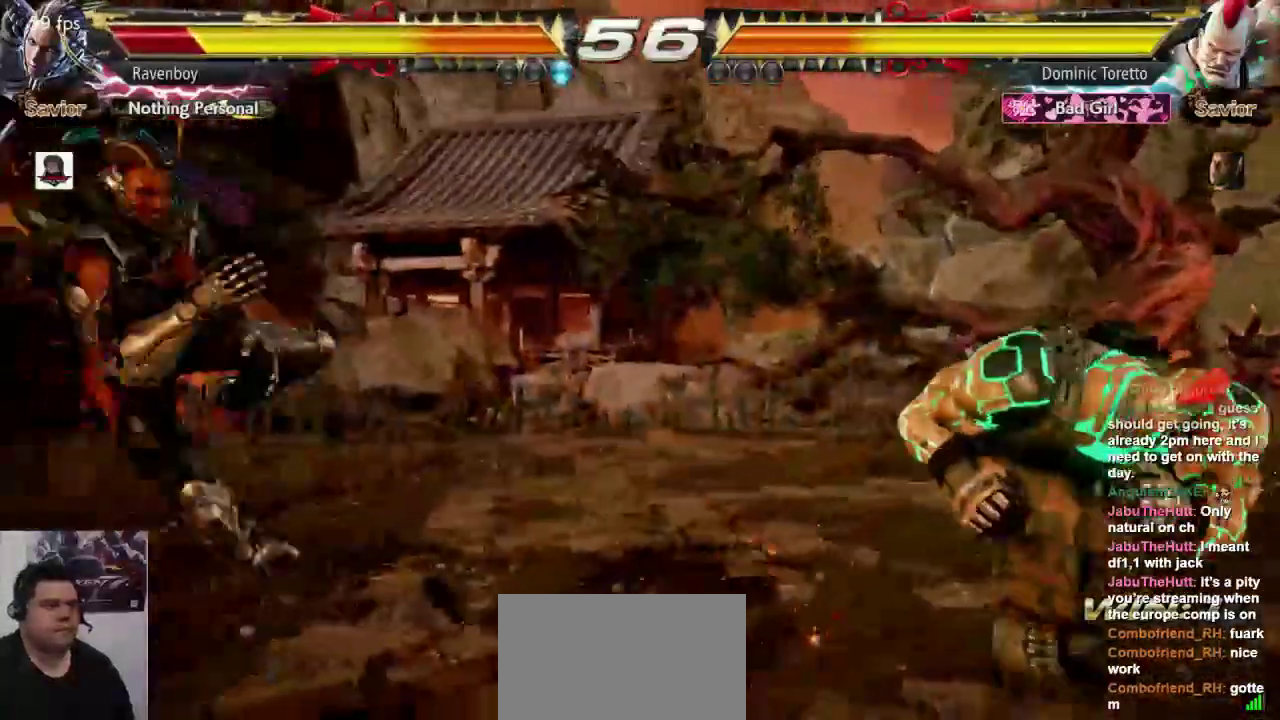
{"dt_ms": 500, "buttons": [], "left_stick": "left", "events": [[50, "left_stick", "left"]]}
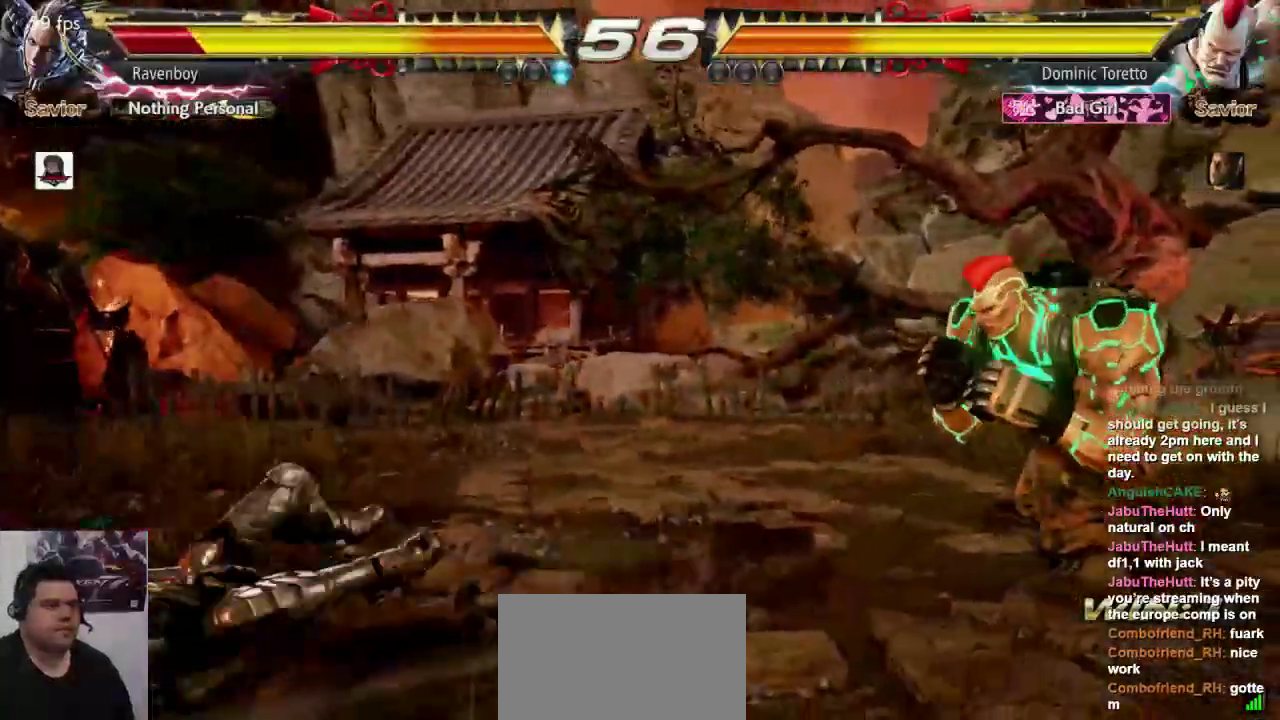
{"dt_ms": 500, "buttons": [], "left_stick": "left", "events": []}
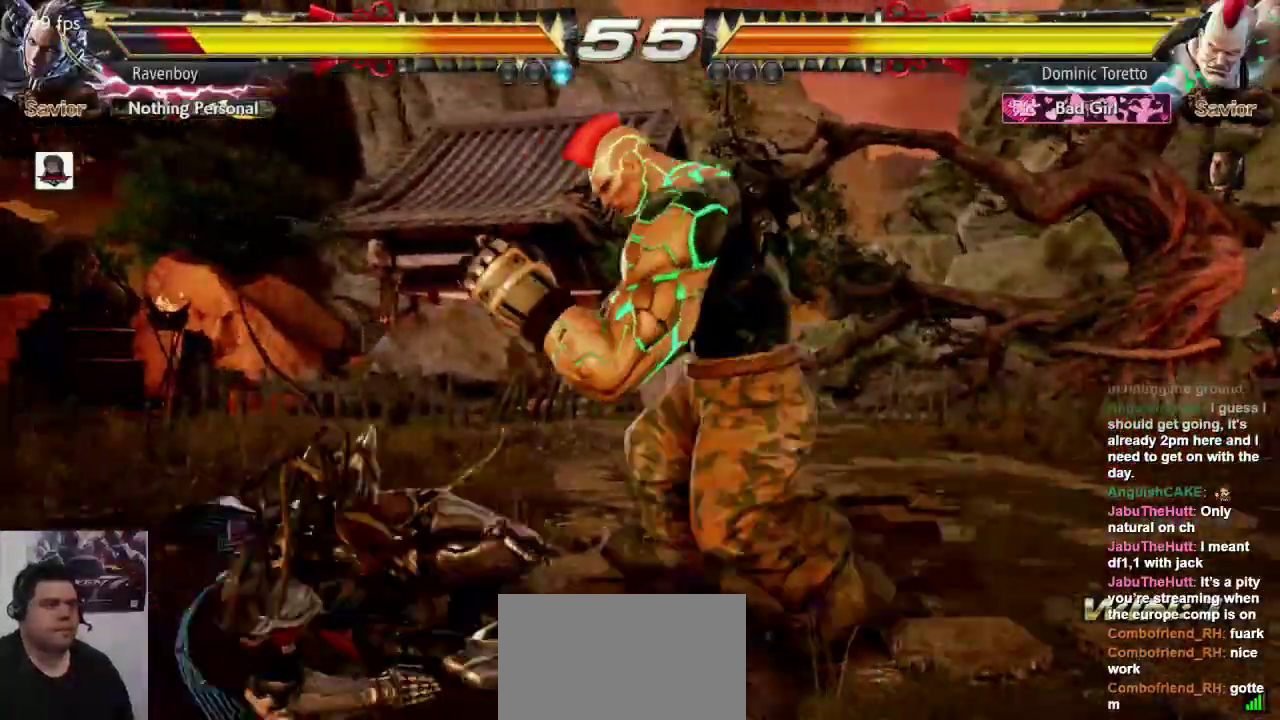
{"dt_ms": 500, "buttons": ["L1"], "left_stick": "center"}